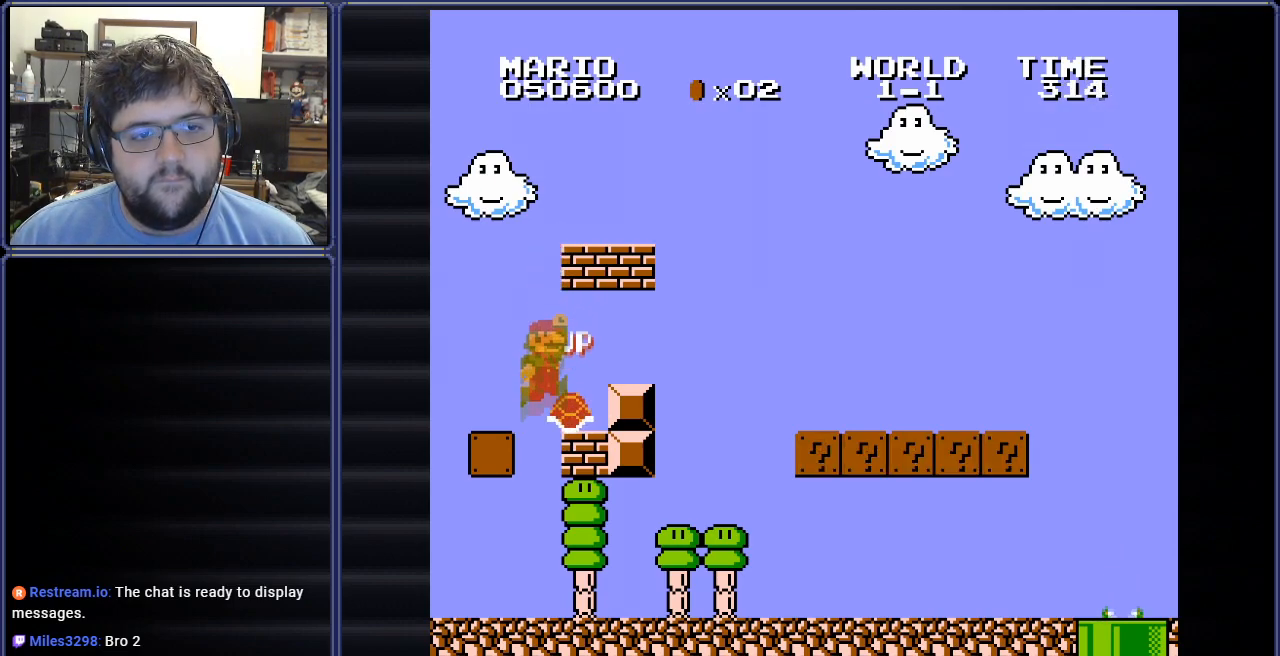
Gameplay with a controller (Nintendo layout); each line is a JSON object with the inputs held at the frame after it. "events" lists button and stick changes between this image and that frame as [ms after this image, input, new state], when the widget could be followed in between. Not read: L3 R3.
{"buttons": ["DPAD_LEFT"], "events": [[450, "DPAD_LEFT", "down"]]}
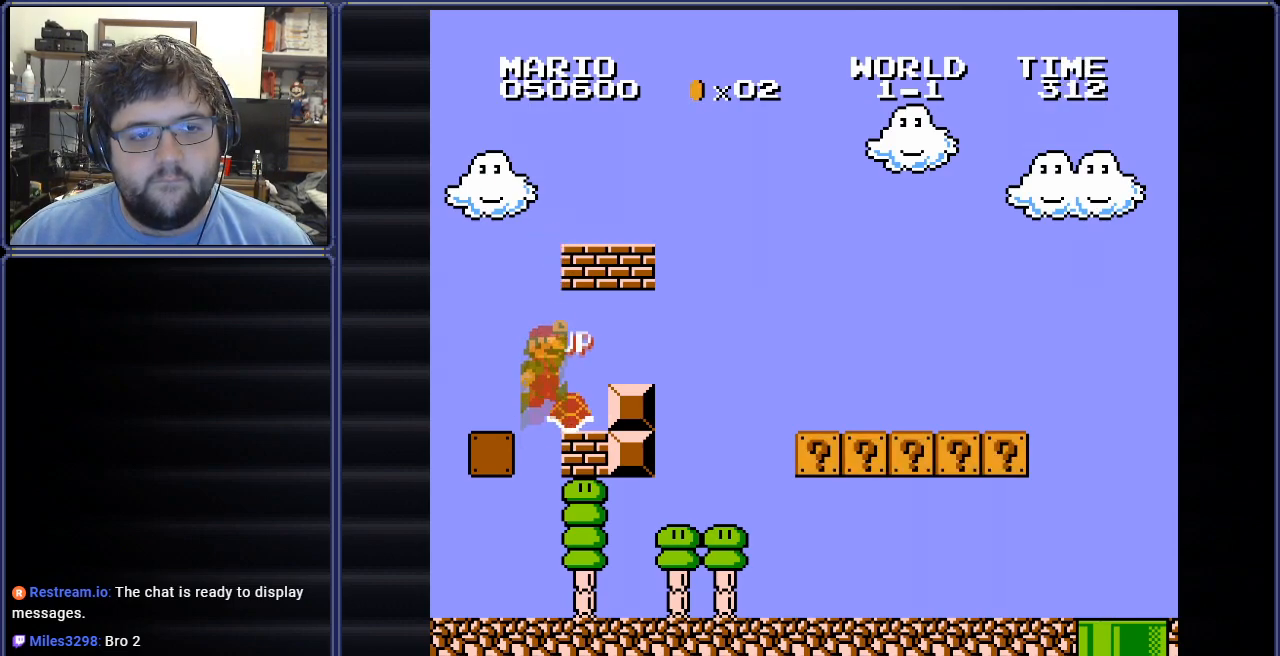
{"buttons": ["DPAD_RIGHT"], "events": [[201, "DPAD_LEFT", "up"], [368, "DPAD_RIGHT", "down"]]}
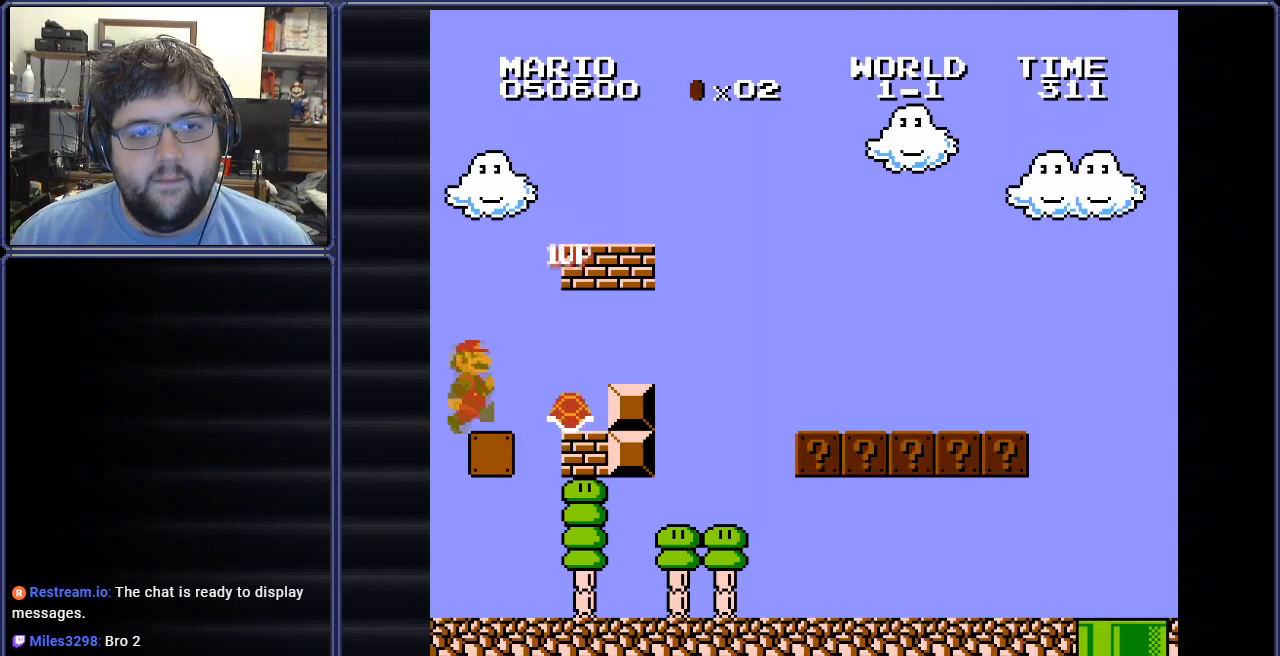
{"buttons": ["B", "DPAD_RIGHT"], "events": [[167, "DPAD_RIGHT", "up"], [400, "DPAD_RIGHT", "down"], [434, "B", "down"]]}
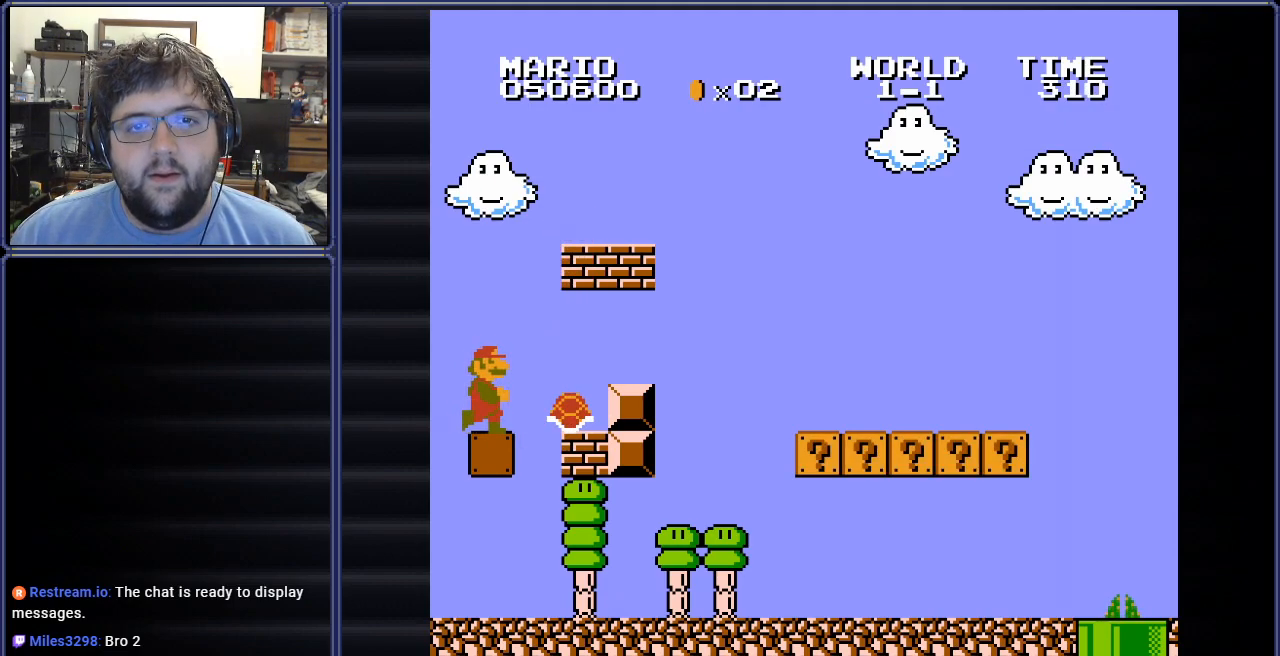
{"buttons": ["B", "DPAD_RIGHT"], "events": [[67, "A", "down"], [484, "A", "up"]]}
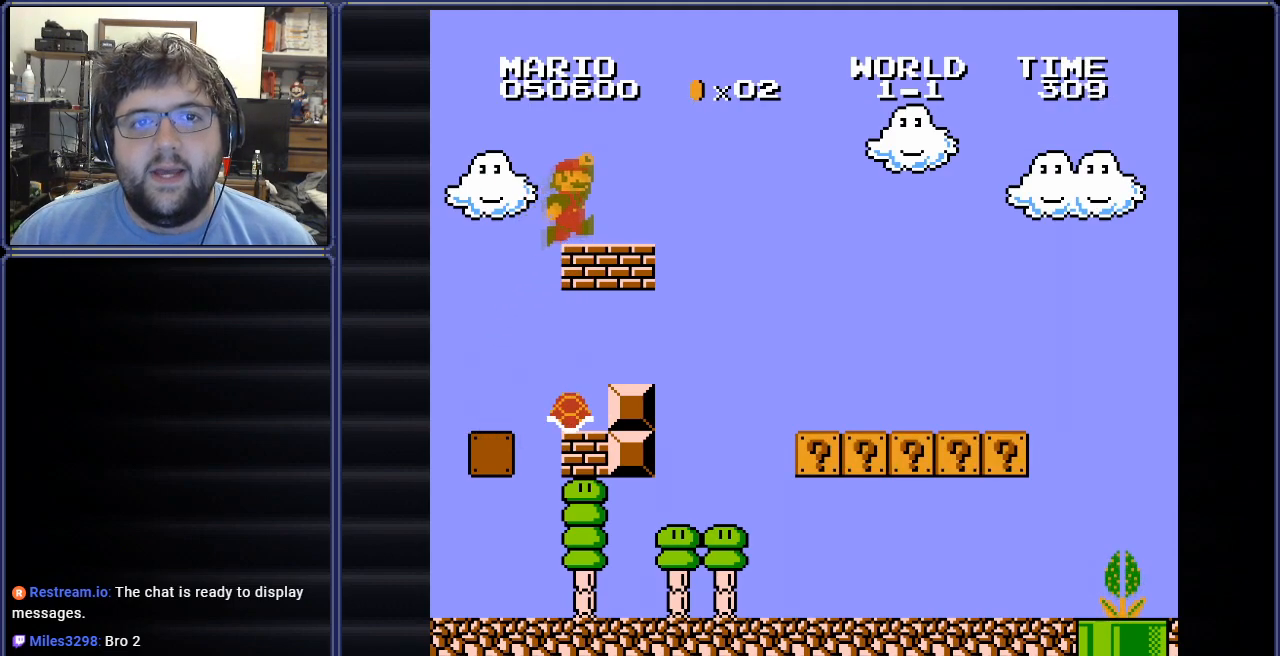
{"buttons": ["B", "DPAD_RIGHT"], "events": []}
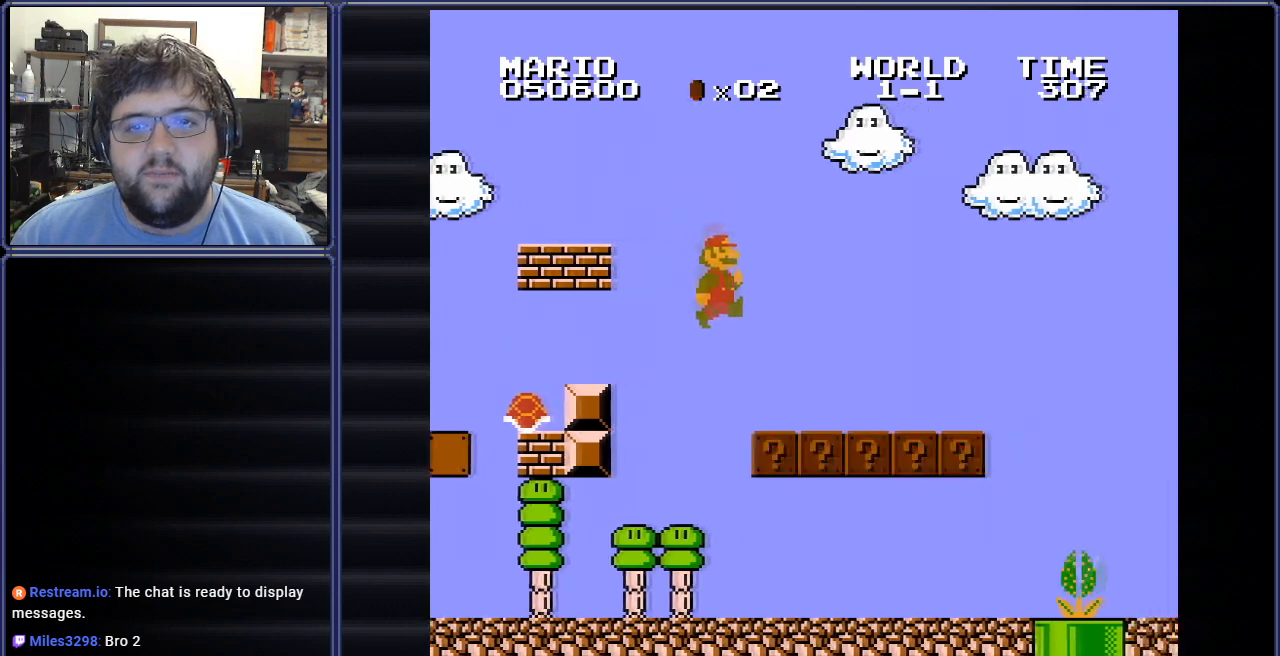
{"buttons": ["B", "DPAD_LEFT"], "events": [[184, "DPAD_RIGHT", "up"], [351, "DPAD_LEFT", "down"]]}
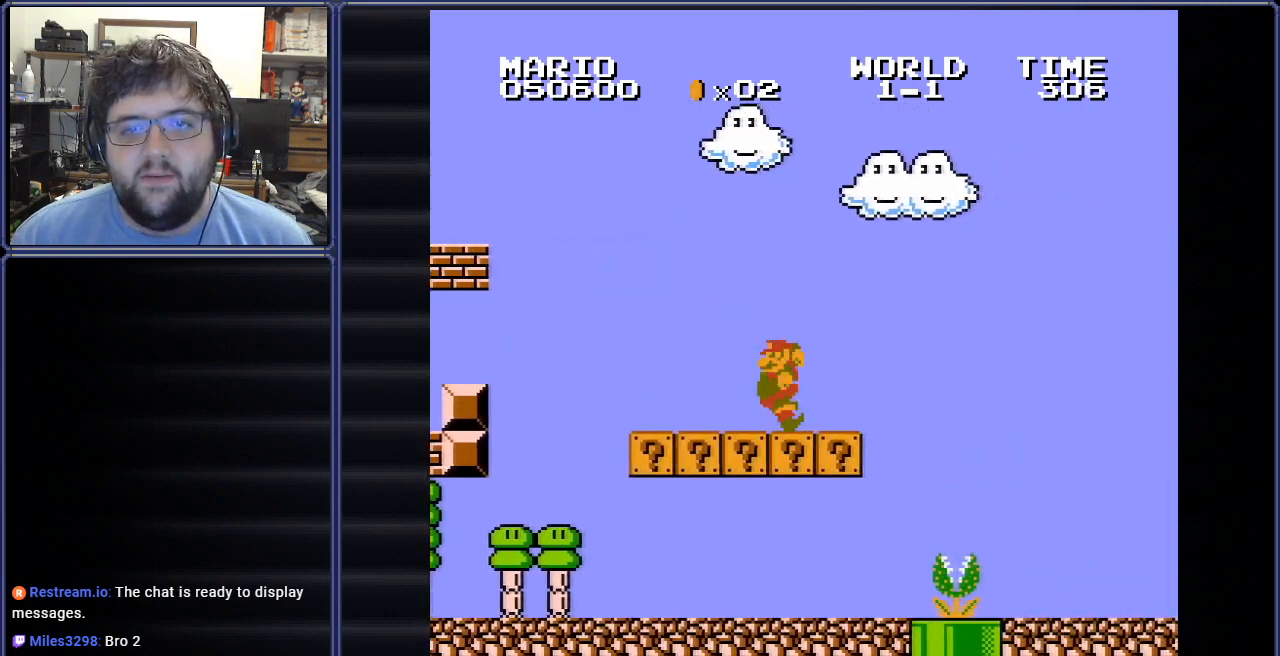
{"buttons": ["B", "DPAD_RIGHT"], "events": [[33, "DPAD_LEFT", "up"], [67, "DPAD_RIGHT", "down"], [317, "A", "down"], [450, "A", "up"]]}
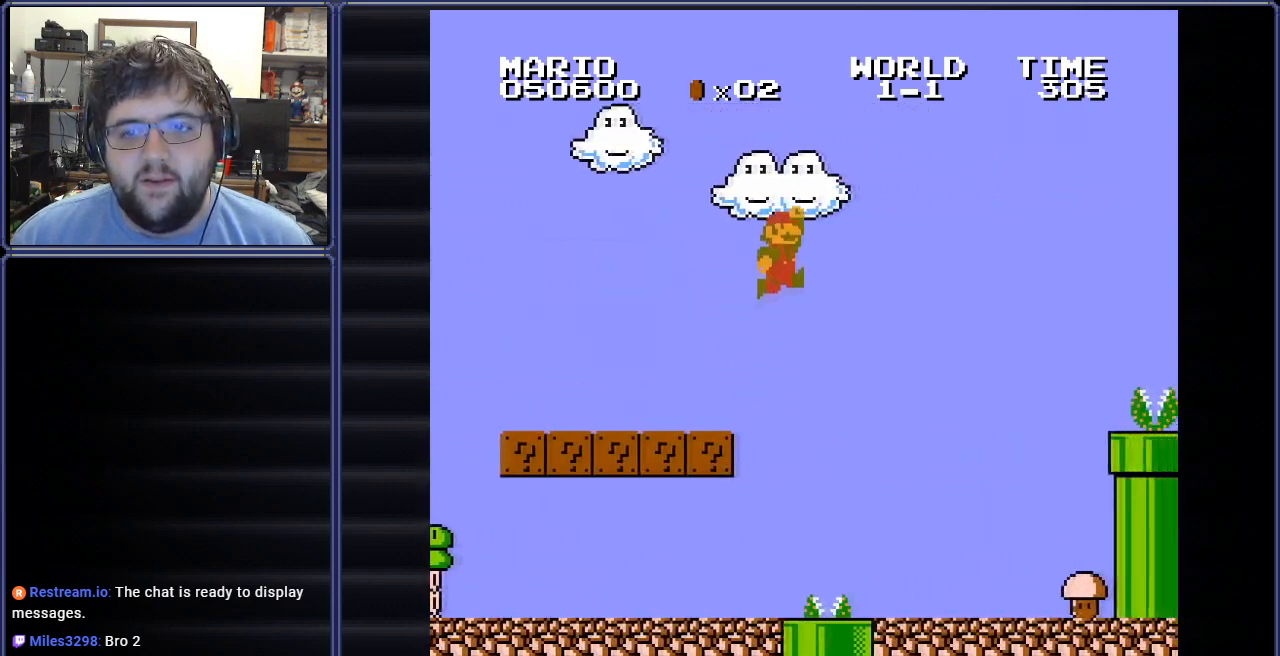
{"buttons": ["B", "DPAD_RIGHT"], "events": []}
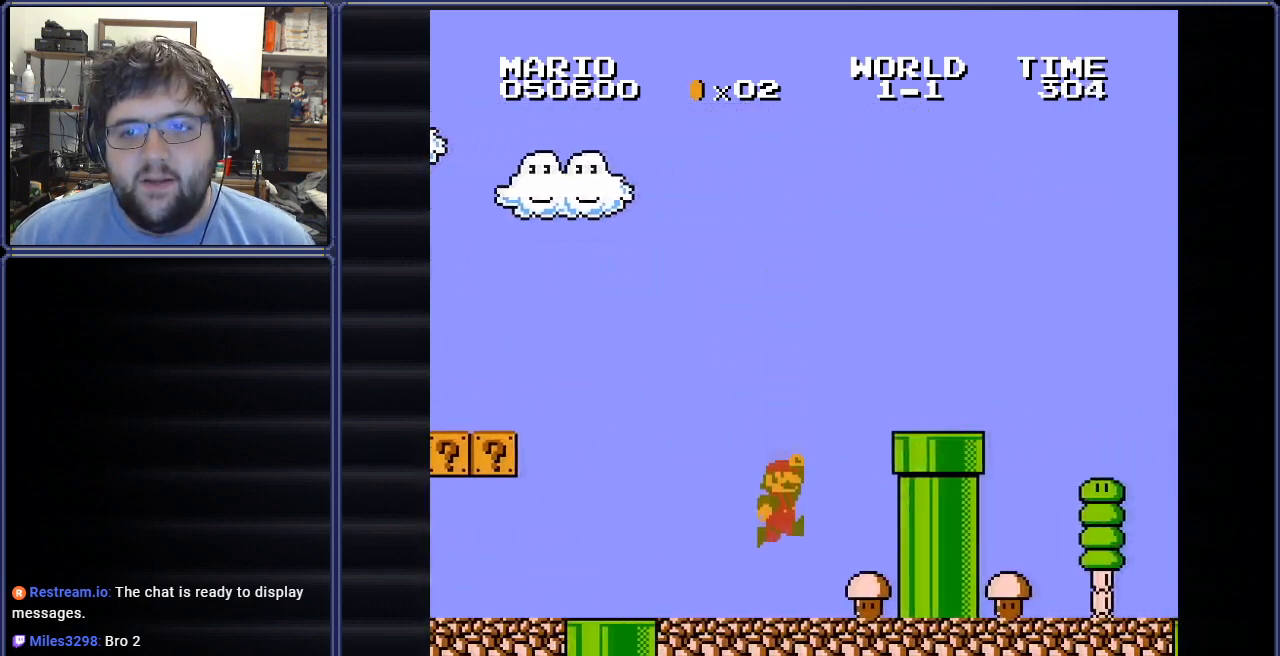
{"buttons": ["A", "B", "DPAD_RIGHT"], "events": [[200, "A", "down"]]}
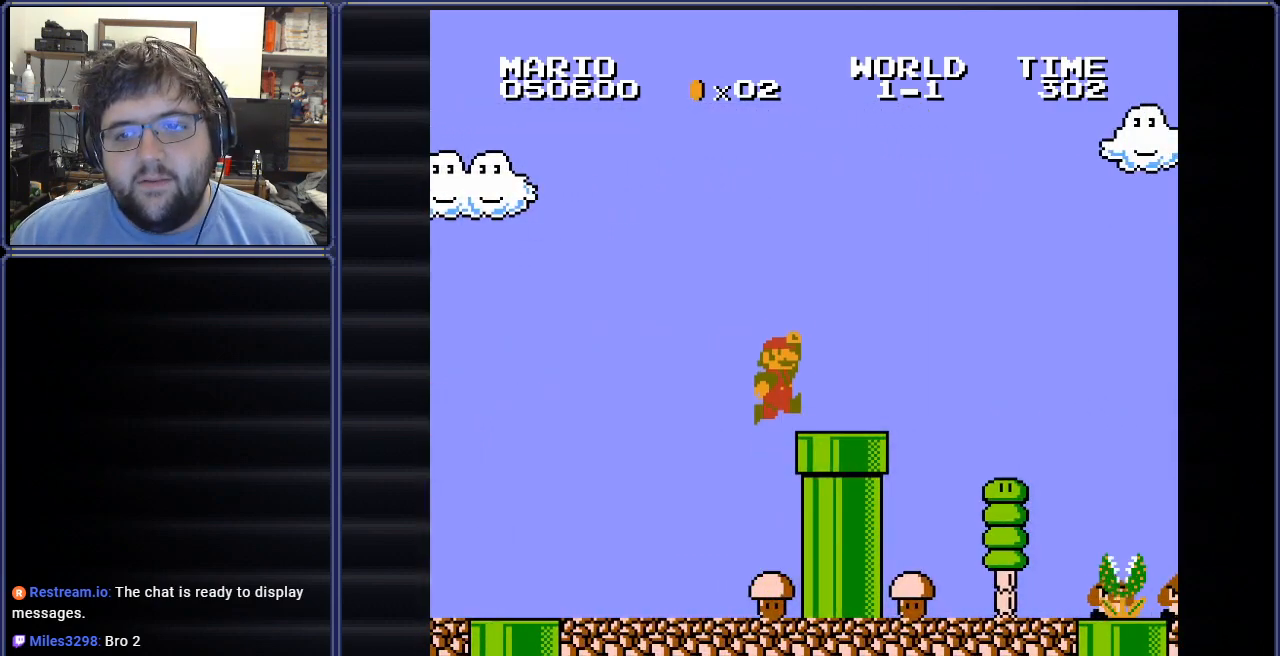
{"buttons": ["B", "DPAD_RIGHT"], "events": [[151, "A", "up"]]}
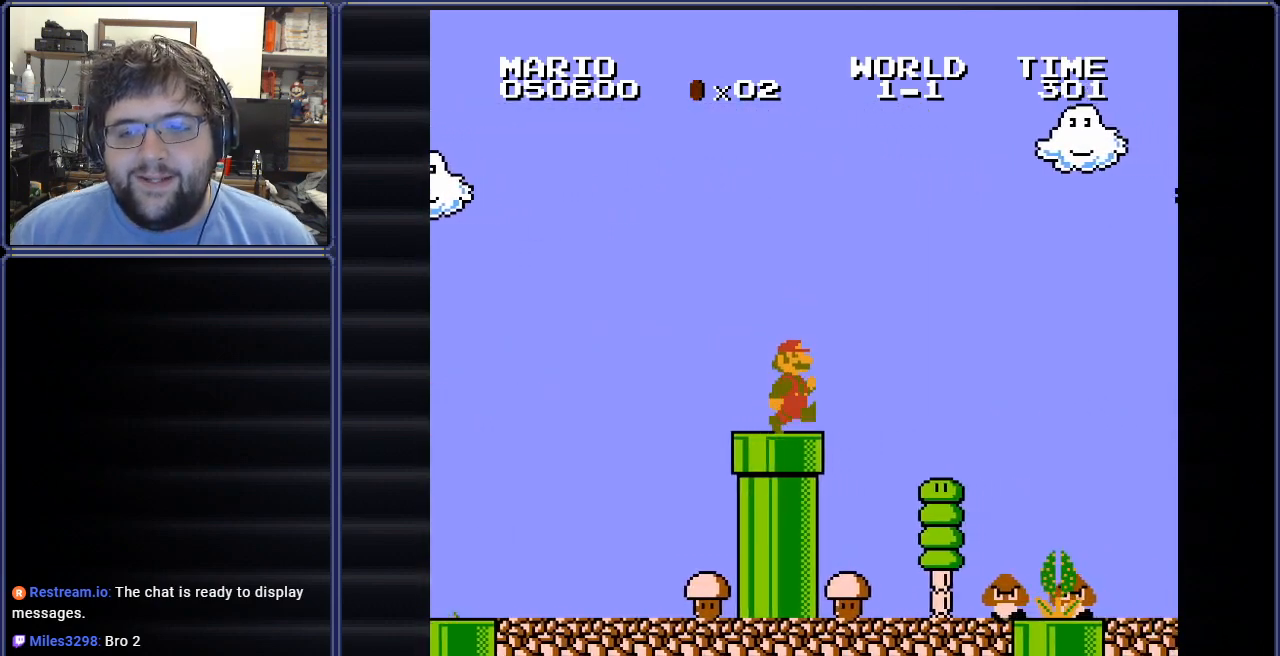
{"buttons": ["B", "DPAD_RIGHT"], "events": [[34, "A", "down"], [334, "A", "up"]]}
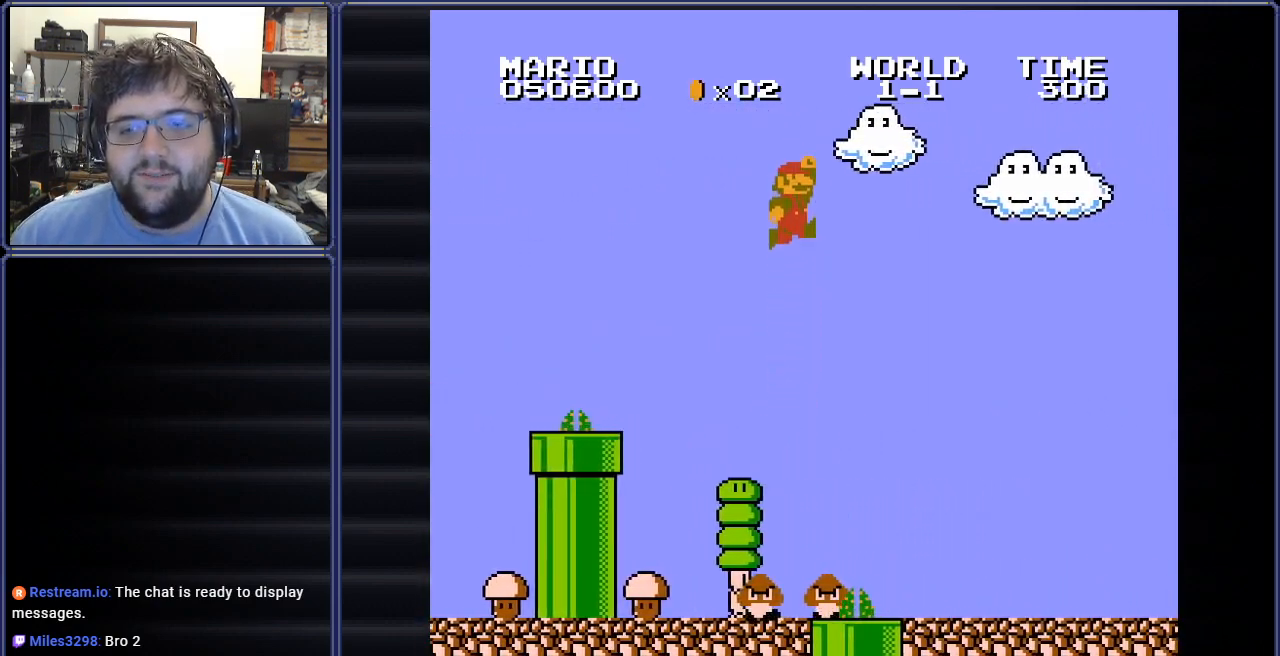
{"buttons": ["DPAD_UP", "DPAD_LEFT"], "events": [[250, "DPAD_RIGHT", "up"], [317, "DPAD_LEFT", "down"], [450, "B", "up"], [500, "DPAD_UP", "down"]]}
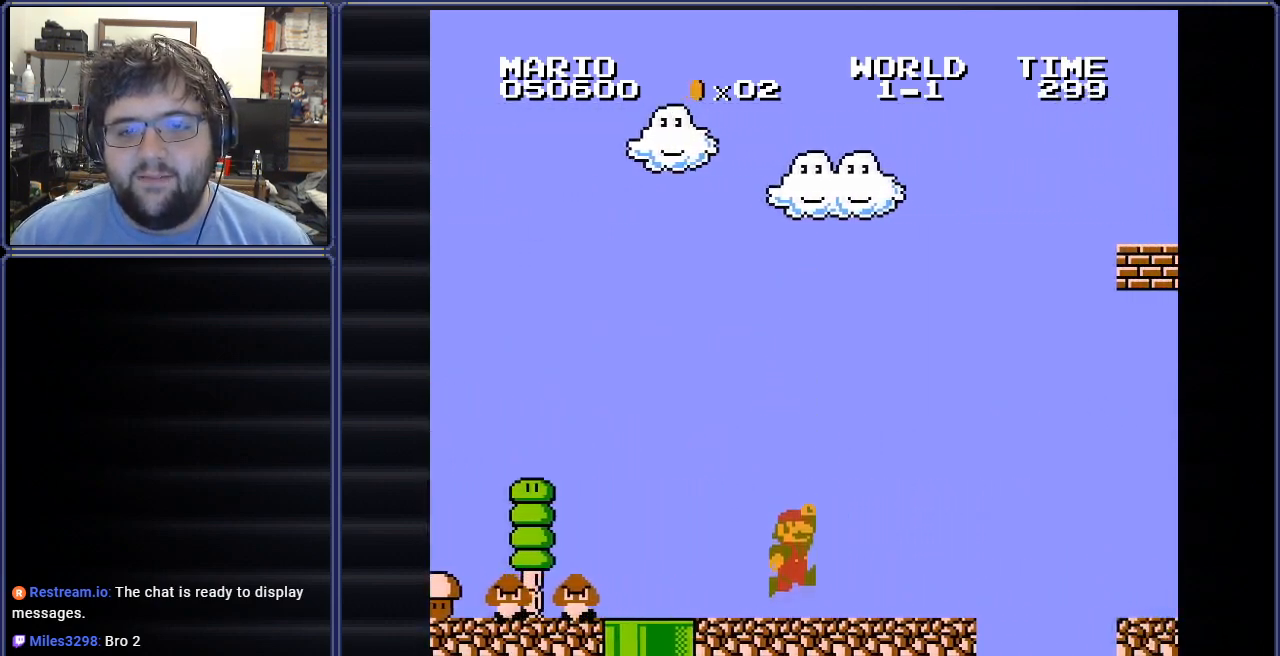
{"buttons": ["DPAD_LEFT"], "events": [[34, "DPAD_UP", "up"], [50, "DPAD_UP", "down"], [401, "DPAD_UP", "up"]]}
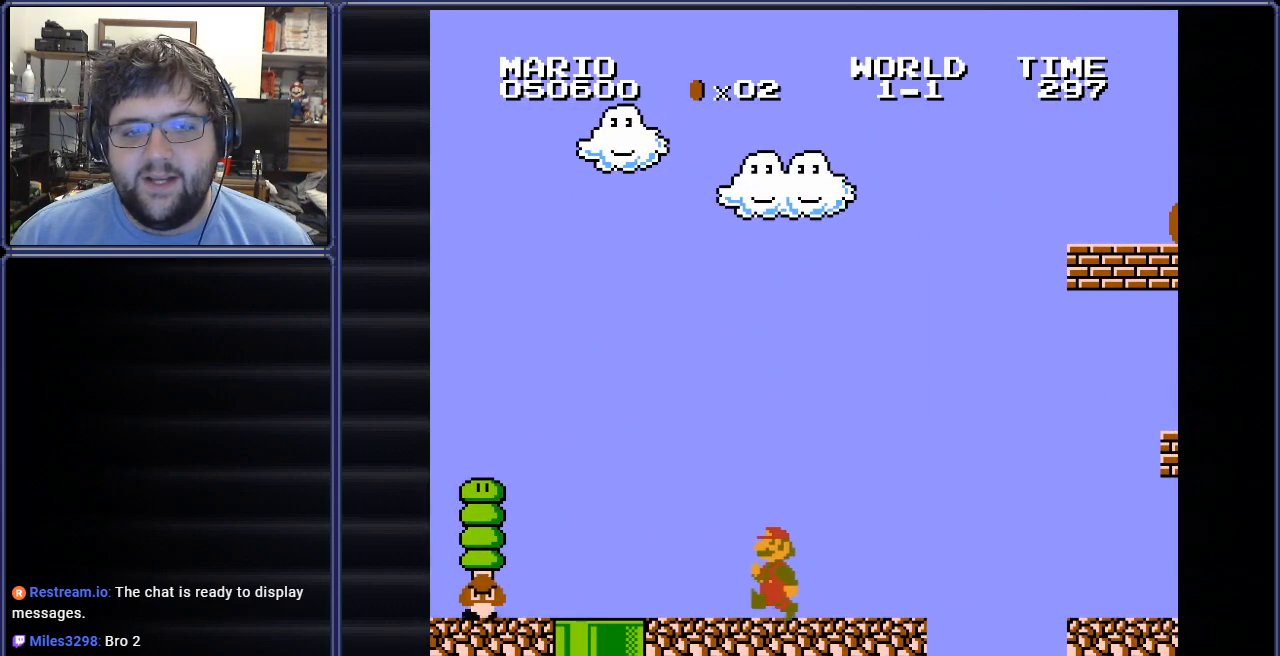
{"buttons": ["DPAD_LEFT"], "events": []}
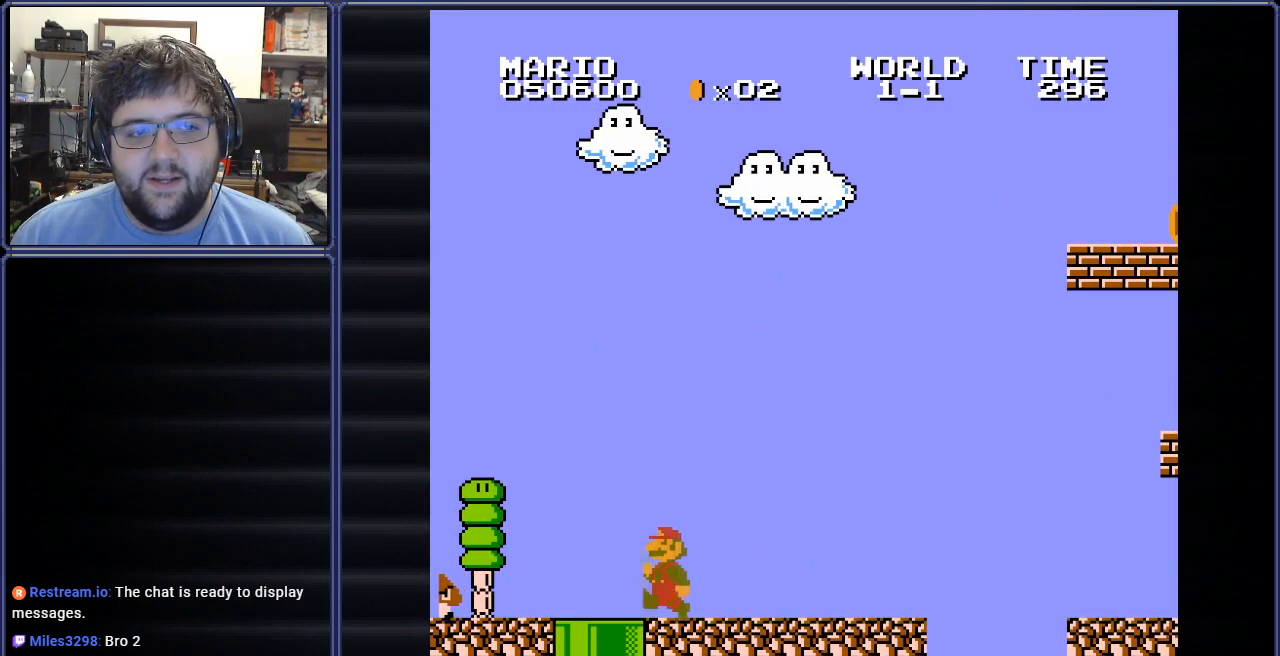
{"buttons": [], "events": [[434, "DPAD_LEFT", "up"]]}
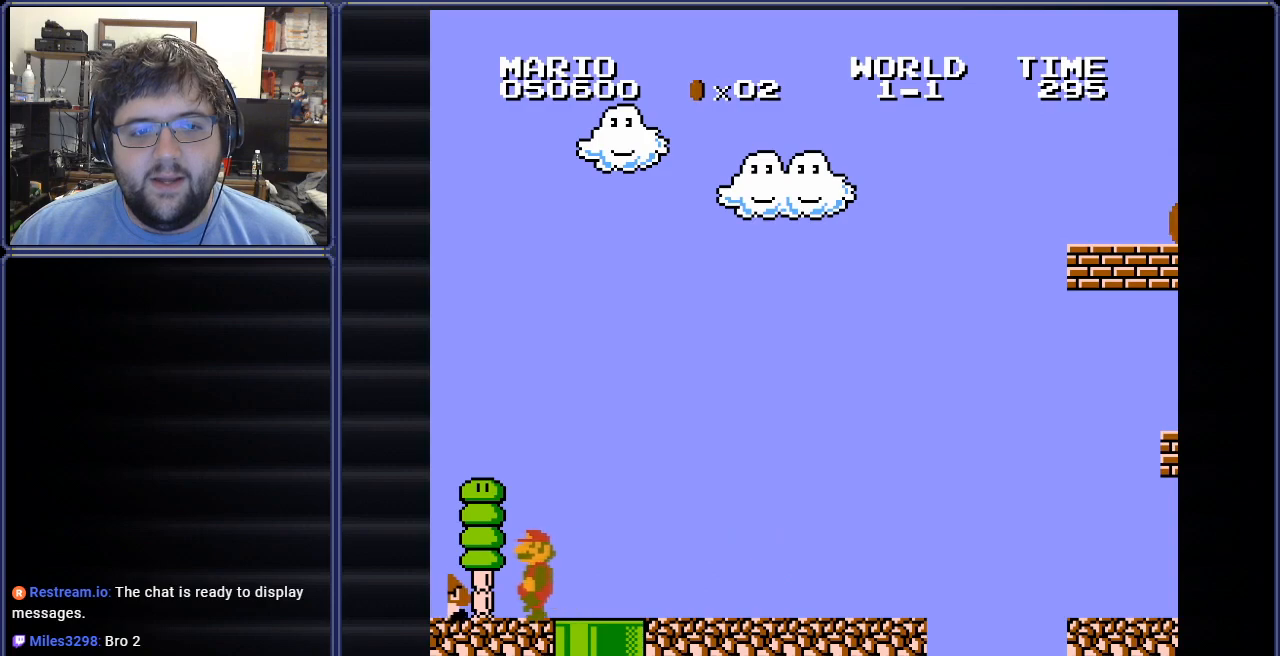
{"buttons": ["A", "DPAD_RIGHT"], "events": [[16, "DPAD_RIGHT", "down"], [100, "A", "down"], [183, "DPAD_RIGHT", "up"], [250, "DPAD_LEFT", "down"], [317, "DPAD_LEFT", "up"], [333, "DPAD_UP", "down"], [350, "DPAD_RIGHT", "down"], [350, "DPAD_UP", "up"]]}
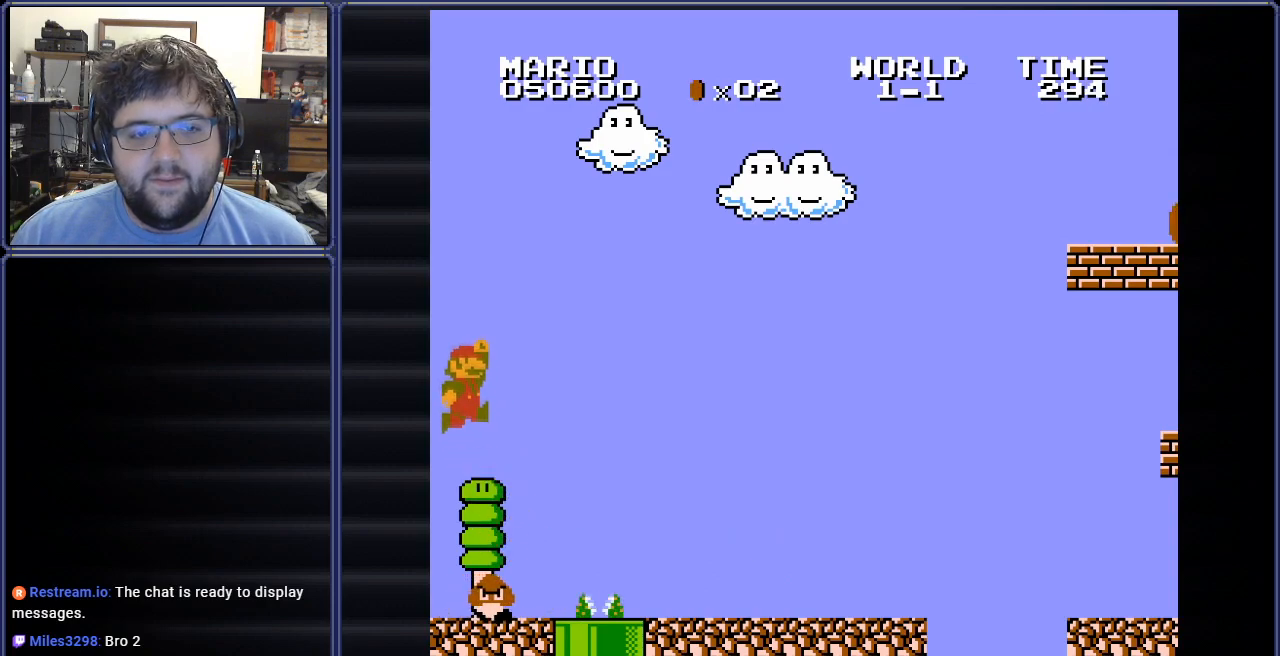
{"buttons": ["DPAD_LEFT"], "events": [[267, "DPAD_RIGHT", "up"], [334, "DPAD_LEFT", "down"], [351, "A", "up"]]}
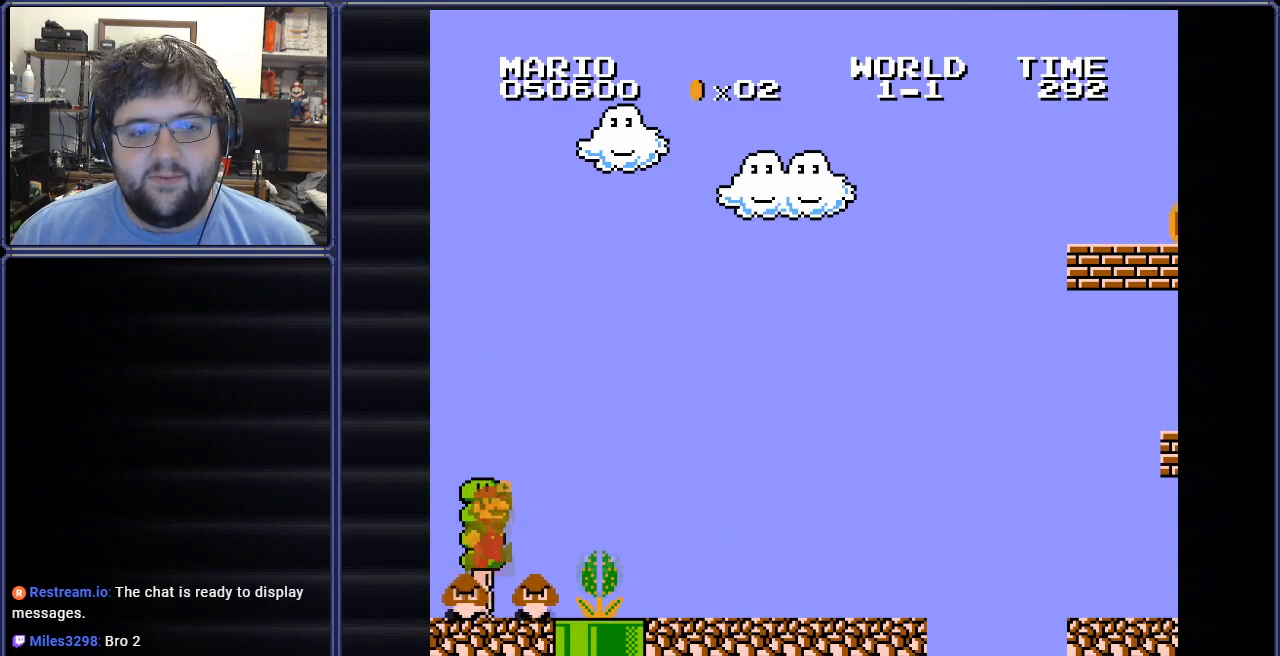
{"buttons": ["A", "DPAD_RIGHT"], "events": [[16, "A", "down"], [16, "DPAD_UP", "down"], [133, "DPAD_UP", "up"], [200, "DPAD_LEFT", "up"], [367, "DPAD_RIGHT", "down"]]}
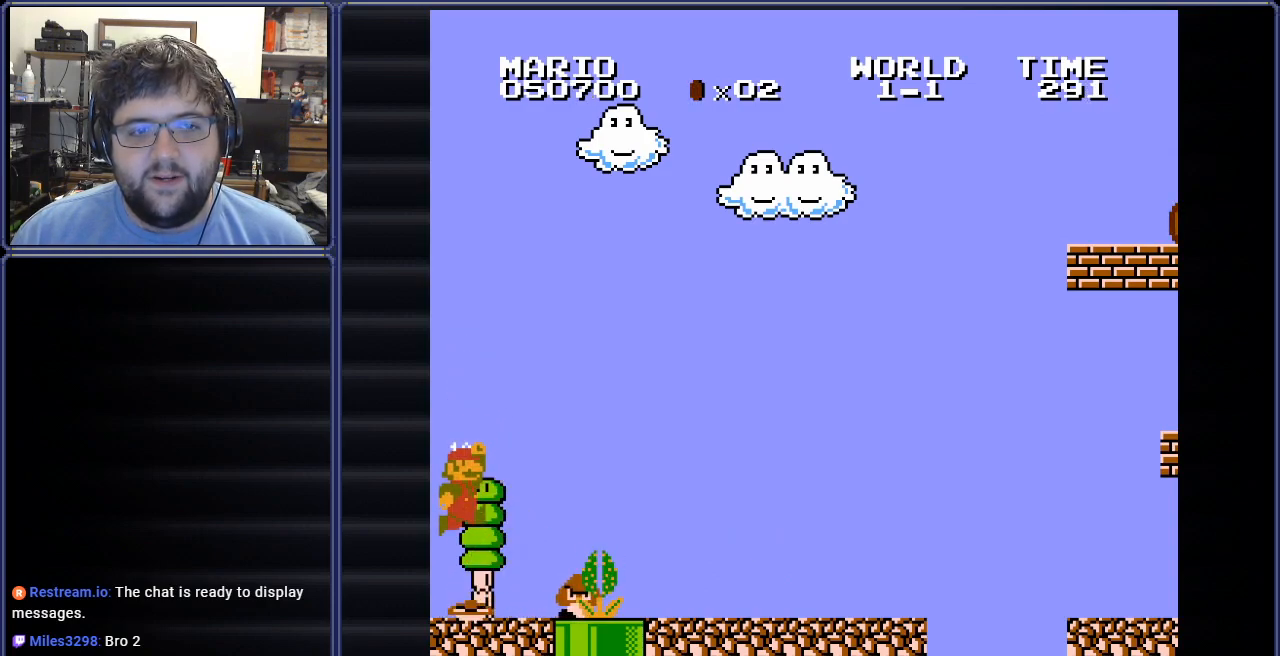
{"buttons": ["A"], "events": [[50, "A", "up"], [50, "DPAD_RIGHT", "up"], [167, "A", "down"], [317, "DPAD_RIGHT", "down"], [484, "DPAD_RIGHT", "up"]]}
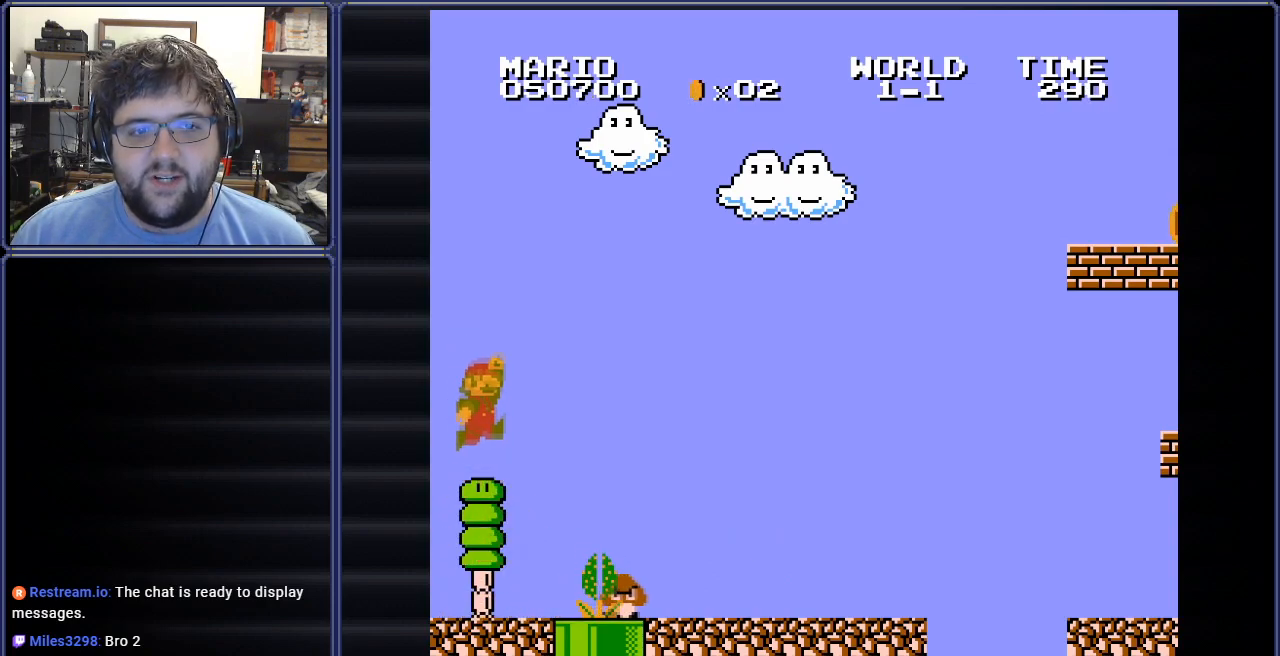
{"buttons": ["DPAD_RIGHT"], "events": [[200, "DPAD_LEFT", "down"], [233, "A", "up"], [317, "DPAD_LEFT", "up"], [434, "DPAD_RIGHT", "down"]]}
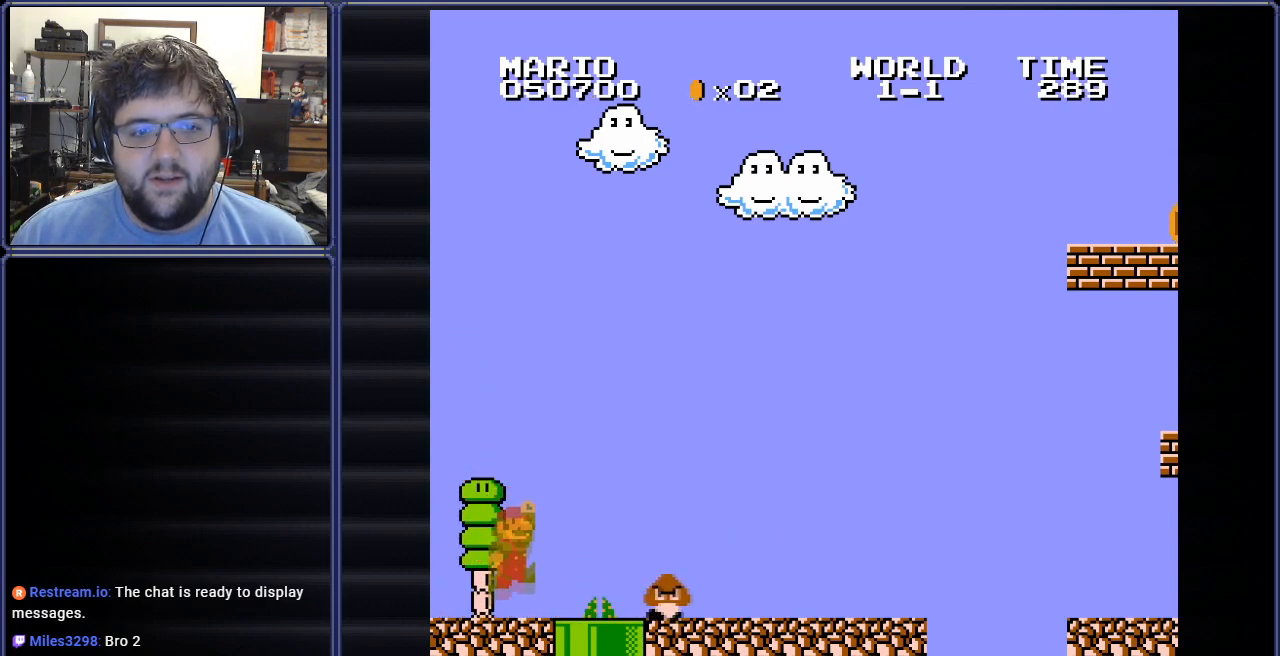
{"buttons": ["A", "DPAD_LEFT"], "events": [[67, "A", "down"], [84, "DPAD_RIGHT", "up"], [167, "DPAD_LEFT", "down"]]}
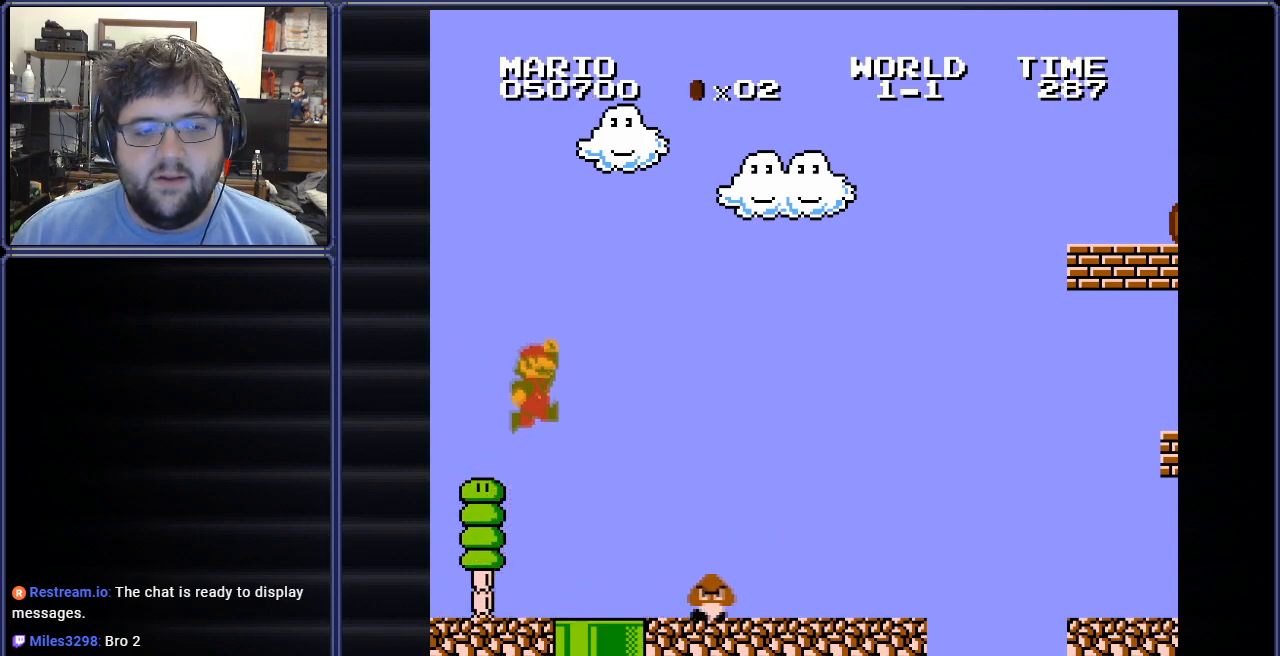
{"buttons": ["A", "DPAD_LEFT"], "events": [[117, "A", "up"], [500, "A", "down"]]}
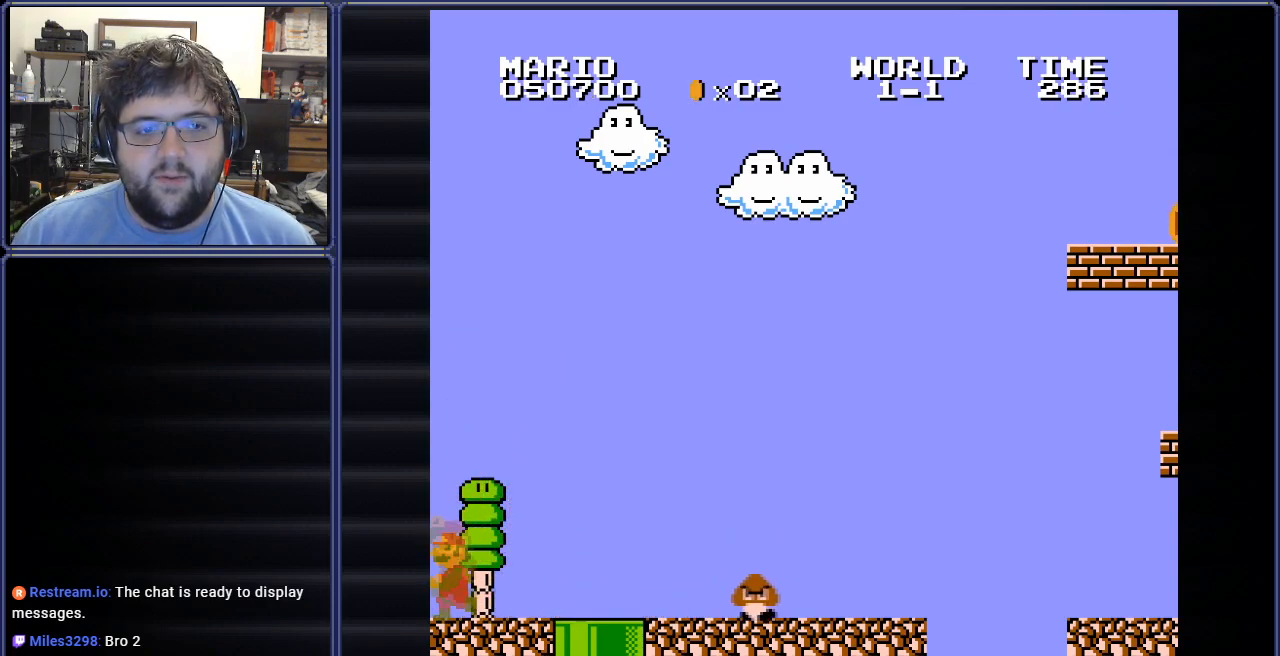
{"buttons": ["DPAD_RIGHT"], "events": [[67, "DPAD_UP", "down"], [84, "DPAD_LEFT", "up"], [117, "DPAD_RIGHT", "down"], [117, "DPAD_UP", "up"], [417, "A", "up"]]}
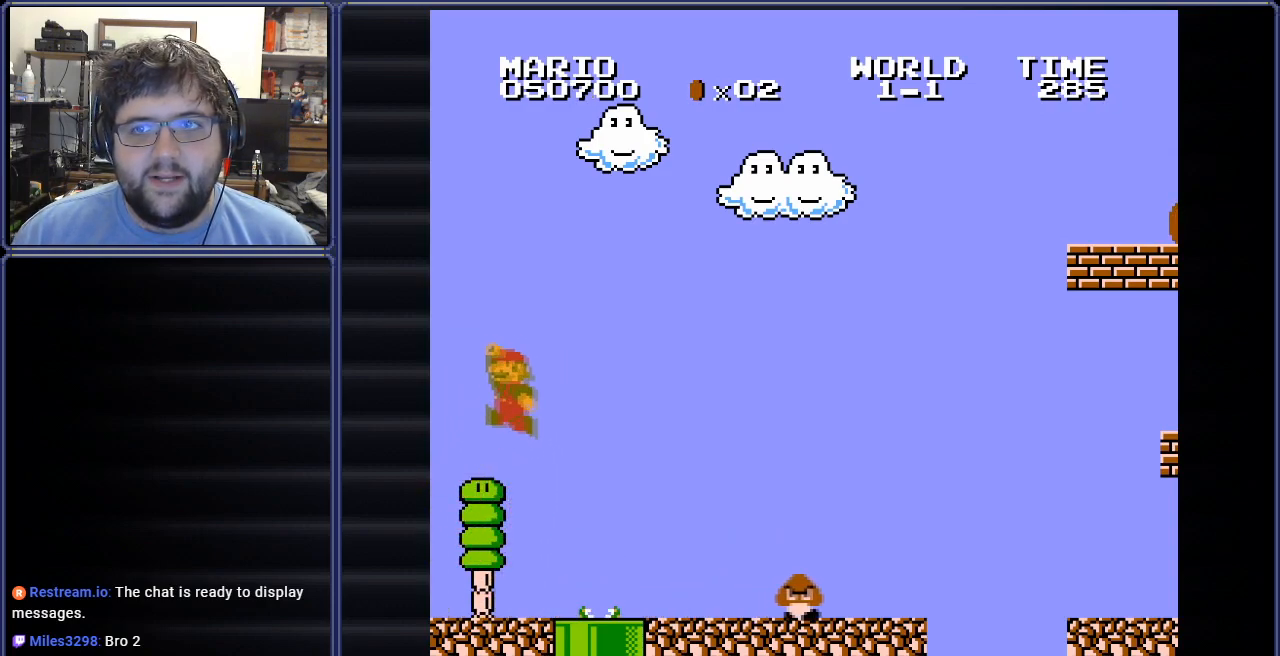
{"buttons": ["B", "DPAD_RIGHT"], "events": [[33, "B", "down"]]}
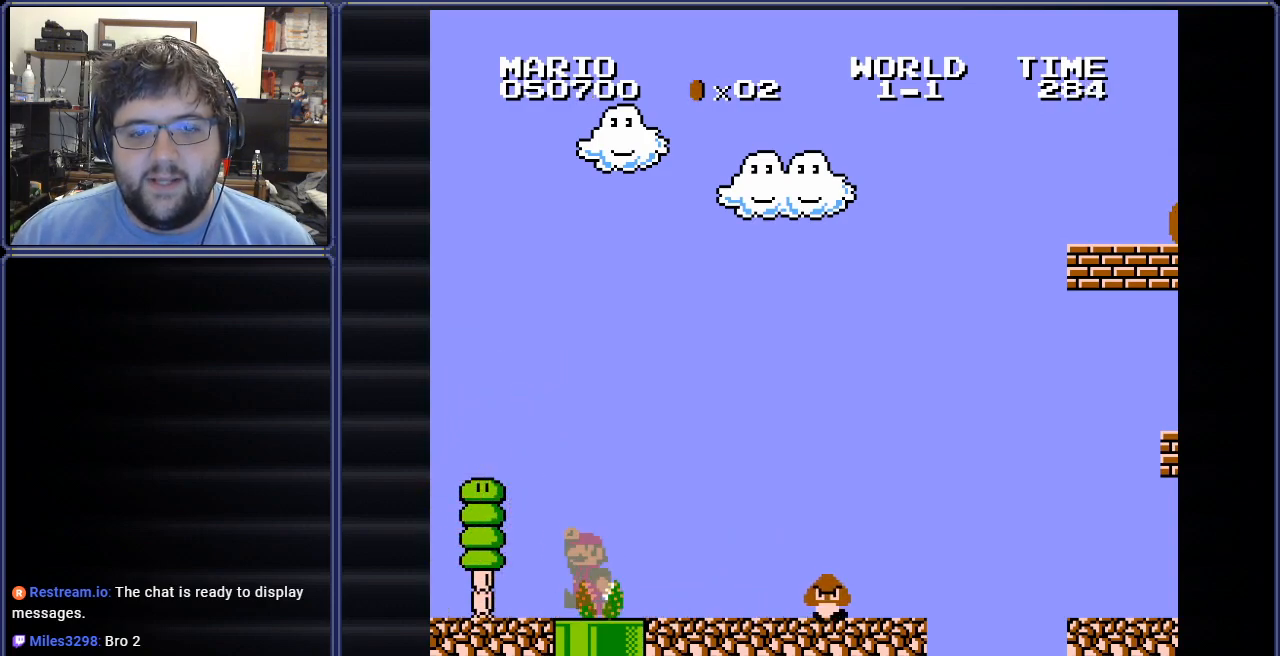
{"buttons": ["B", "DPAD_RIGHT"], "events": [[34, "DPAD_RIGHT", "up"], [84, "DPAD_RIGHT", "down"], [167, "DPAD_RIGHT", "up"], [184, "DPAD_RIGHT", "down"]]}
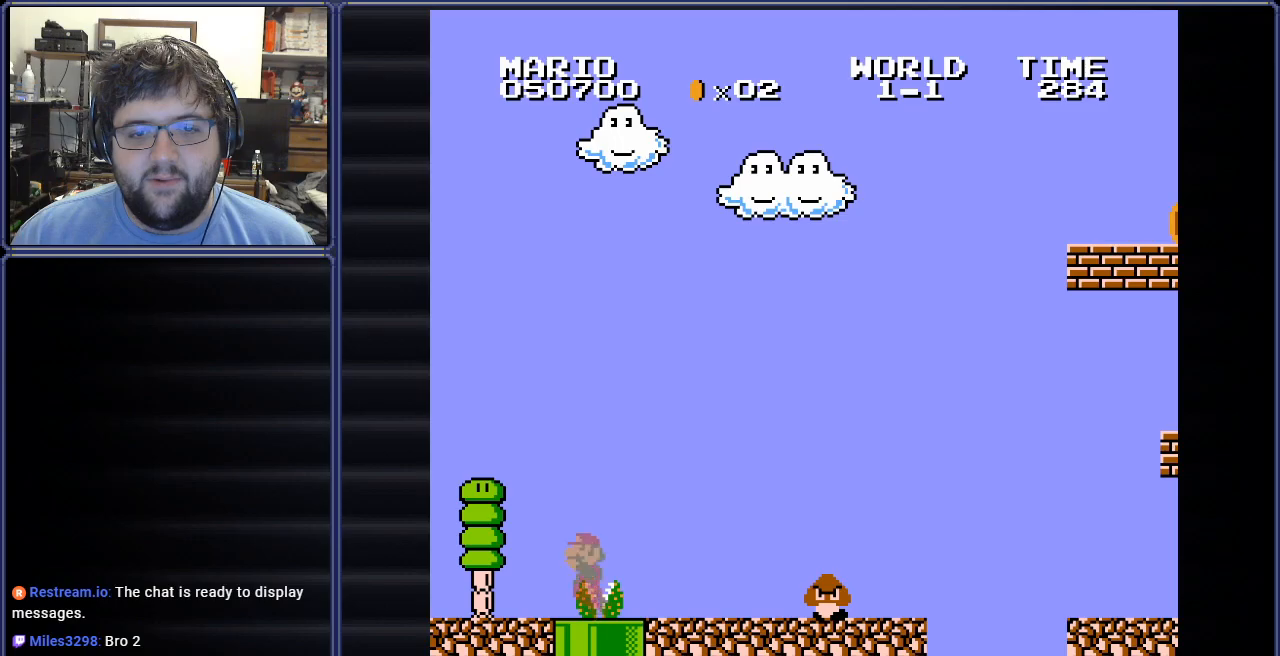
{"buttons": ["B", "DPAD_RIGHT"], "events": []}
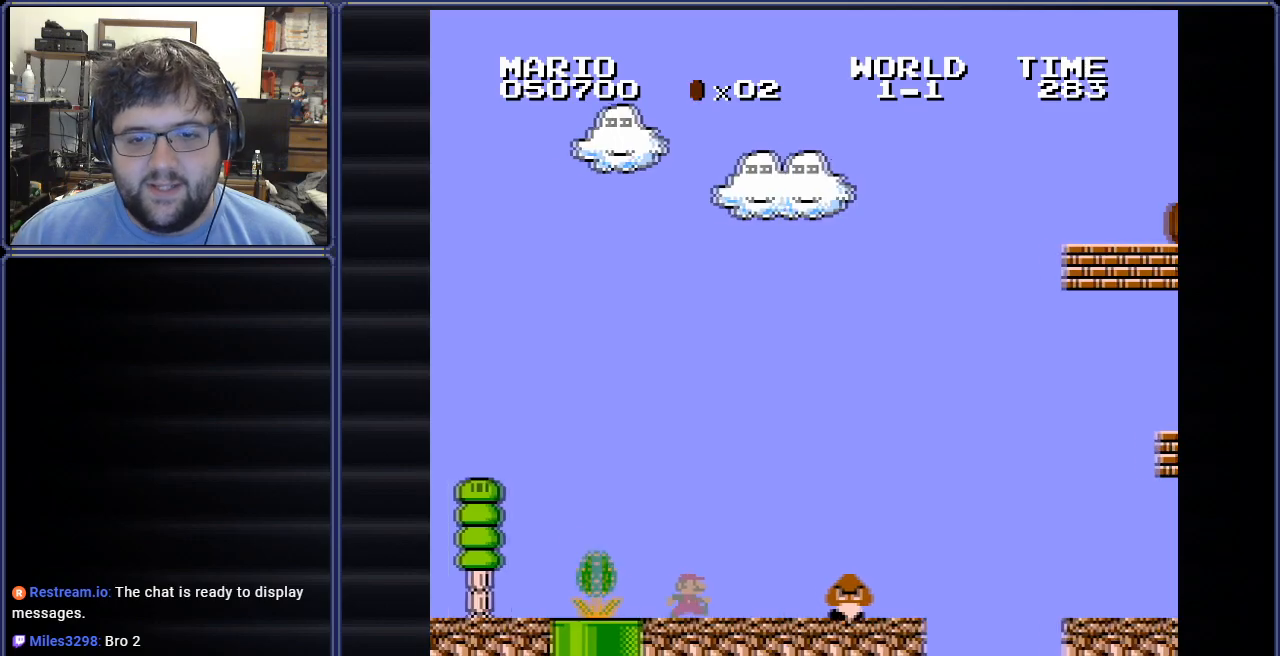
{"buttons": ["A", "B", "DPAD_RIGHT"], "events": [[401, "A", "down"]]}
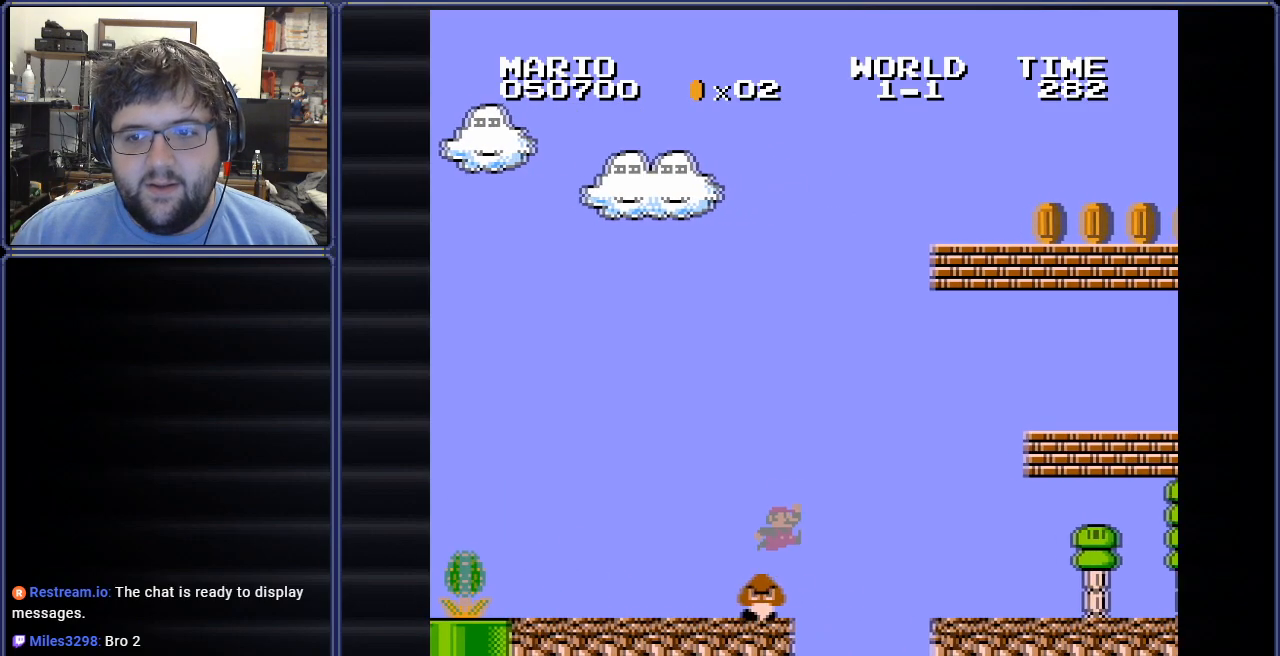
{"buttons": ["B", "DPAD_LEFT"], "events": [[317, "DPAD_RIGHT", "up"], [367, "A", "up"], [417, "DPAD_LEFT", "down"]]}
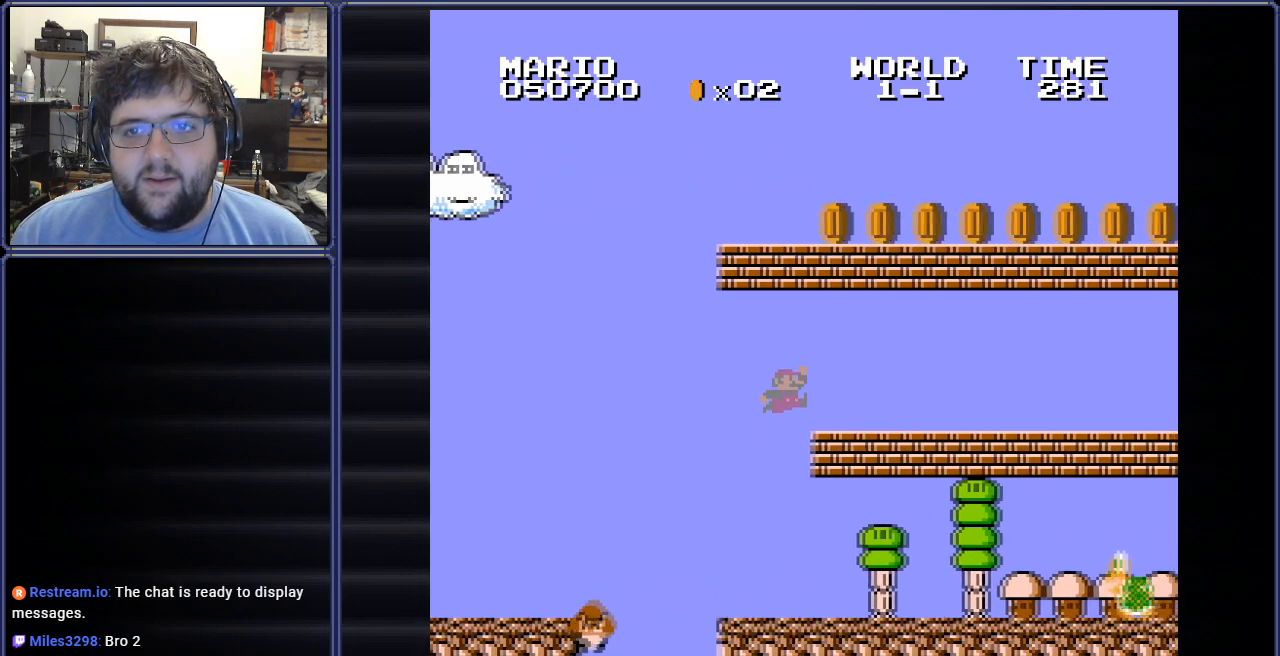
{"buttons": ["A", "B"], "events": [[50, "DPAD_LEFT", "up"], [201, "A", "down"], [351, "A", "up"], [451, "A", "down"]]}